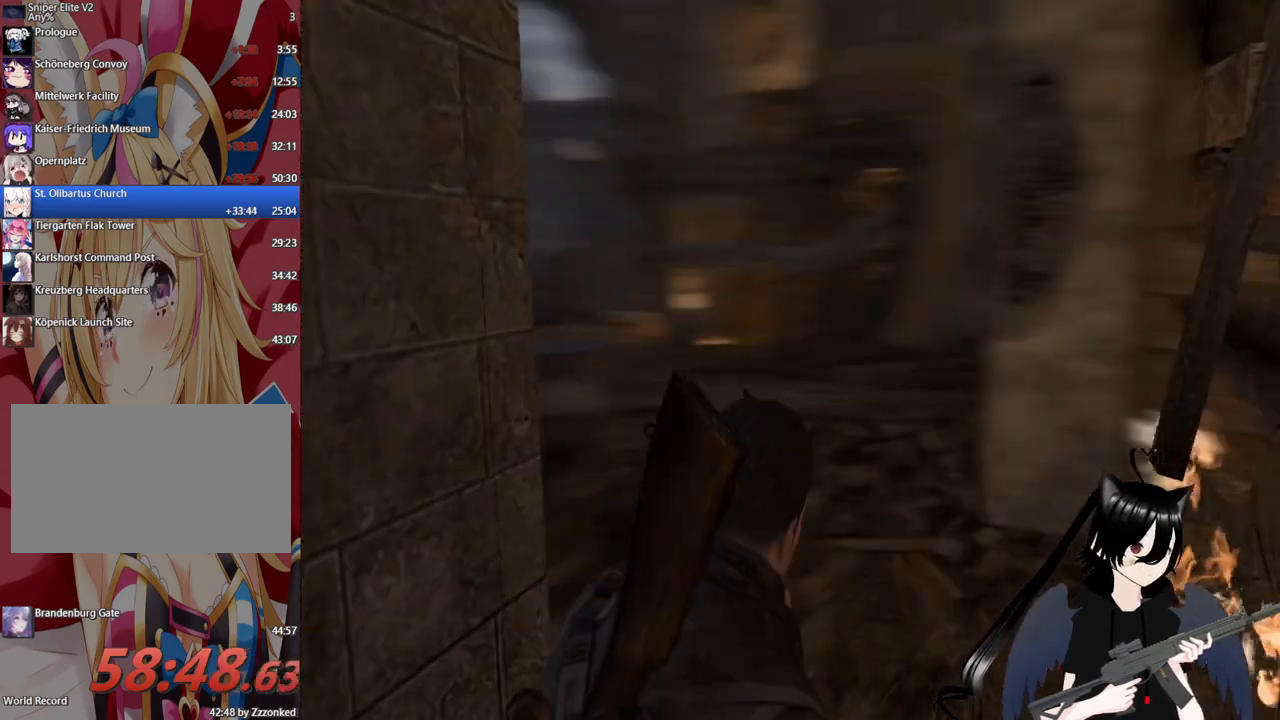
Gameplay with keyboard and mouse; each line is a JSON object with the keys and mouse buttons held at the frame after it. "events" lists presses ("down") and releases ("up") of "1", "2", "3", "4", "5", "a", "alt", "c", "caps_lock", "ctrl", "d", "e", "f", "g", "q", "r", "s", "shift", "space", "t", "tab", "v", "w", "x", "z", "mouse_left", "mouse_wheel" and "mouse_right" between this image and that frame as [ms after this image, input, new state], when the widget could be followed in between. "mouse_left", "mouse_wheel", "mouse_right" = the "left", "wheel", "right" buttons of the "mouse" list. No other keys are recorded. "wheel" means that the mouse wheel is clicked or scrolled. "mouse_move" is the direction in which the mouse moves at that frame (one of eight, or "still"), when it could be read.
{"keys": ["a", "w"], "mouse": [], "mouse_move": "up", "events": [[180, "d", "up"], [340, "a", "down"]]}
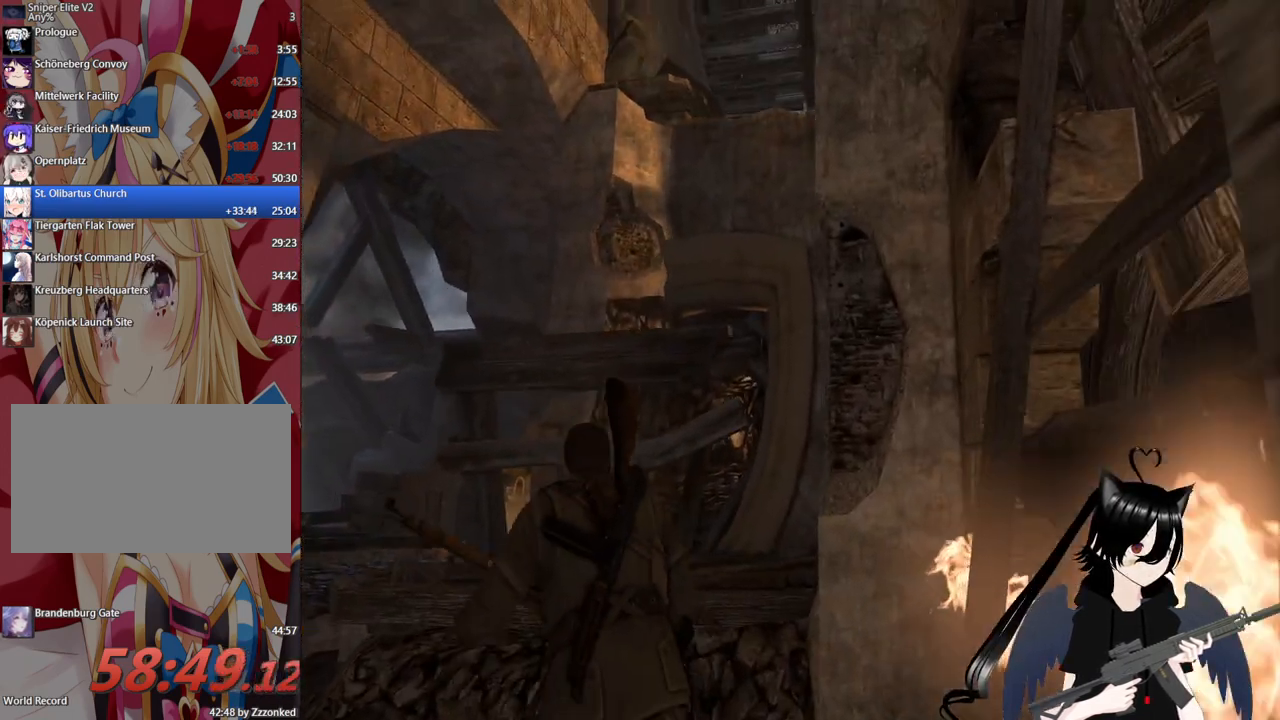
{"keys": ["w"], "mouse": [], "mouse_move": "still", "events": [[300, "a", "up"], [340, "space", "down"], [480, "space", "up"]]}
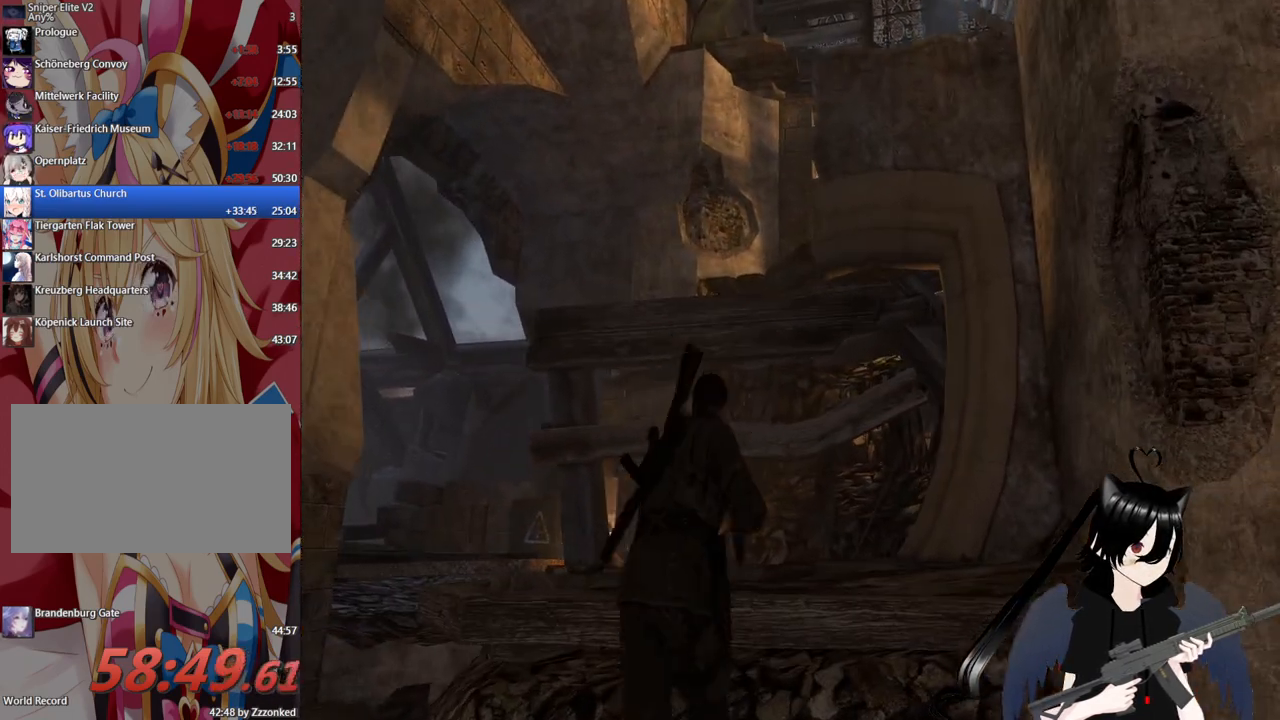
{"keys": ["w"], "mouse": [], "mouse_move": "still", "events": [[80, "space", "down"], [220, "space", "up"]]}
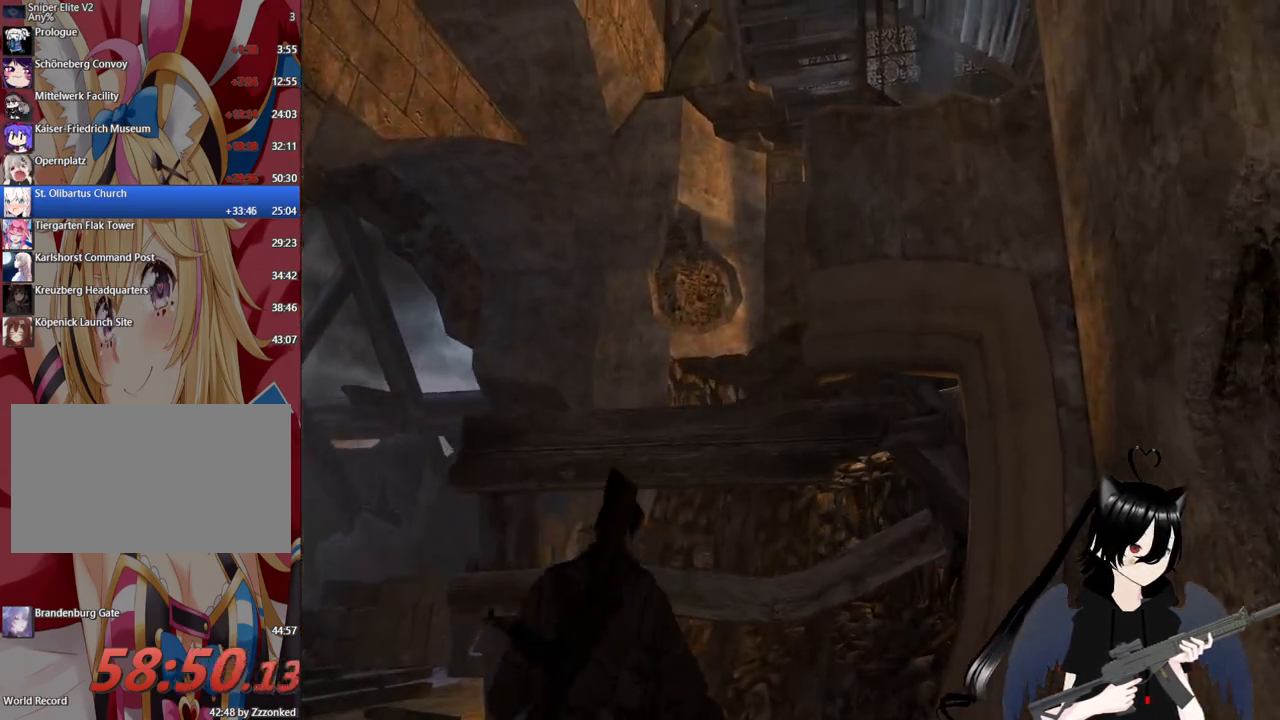
{"keys": ["space", "w"], "mouse": [], "mouse_move": "still", "events": [[100, "w", "up"], [140, "w", "down"], [280, "space", "down"]]}
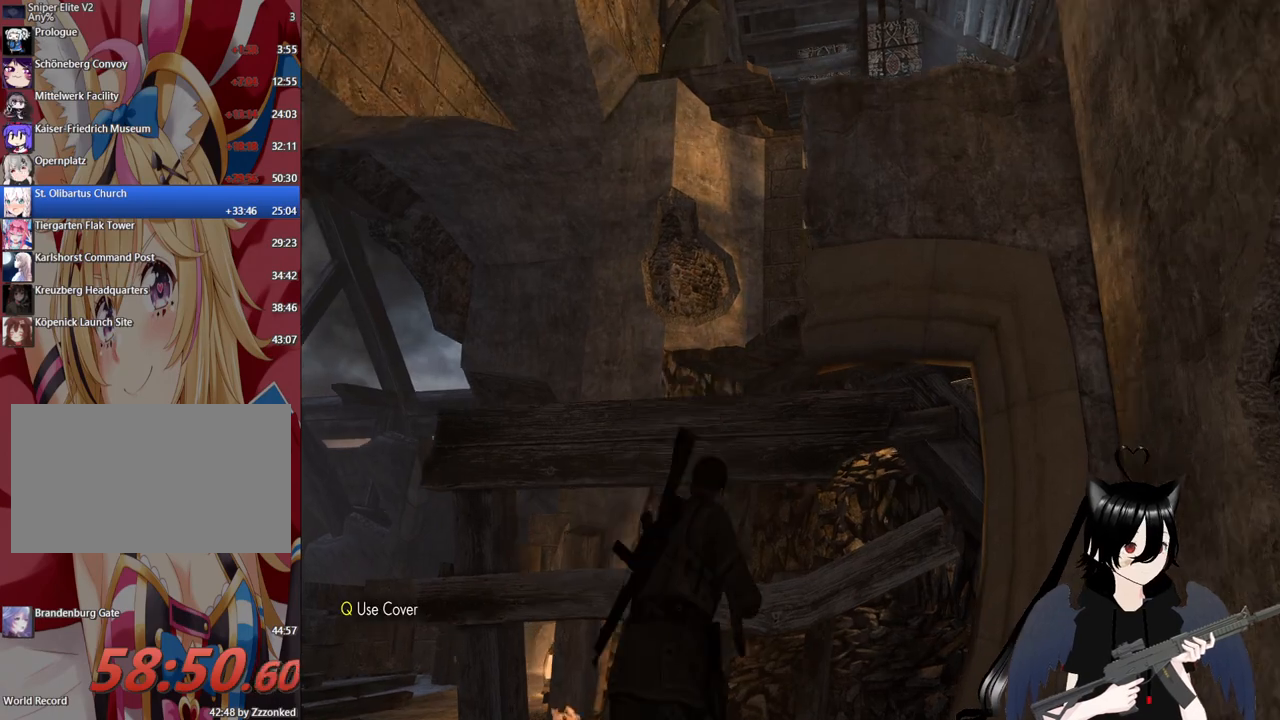
{"keys": ["w"], "mouse": [], "mouse_move": "down-right", "events": [[60, "space", "up"], [160, "space", "down"], [260, "space", "up"], [400, "space", "down"], [440, "space", "up"]]}
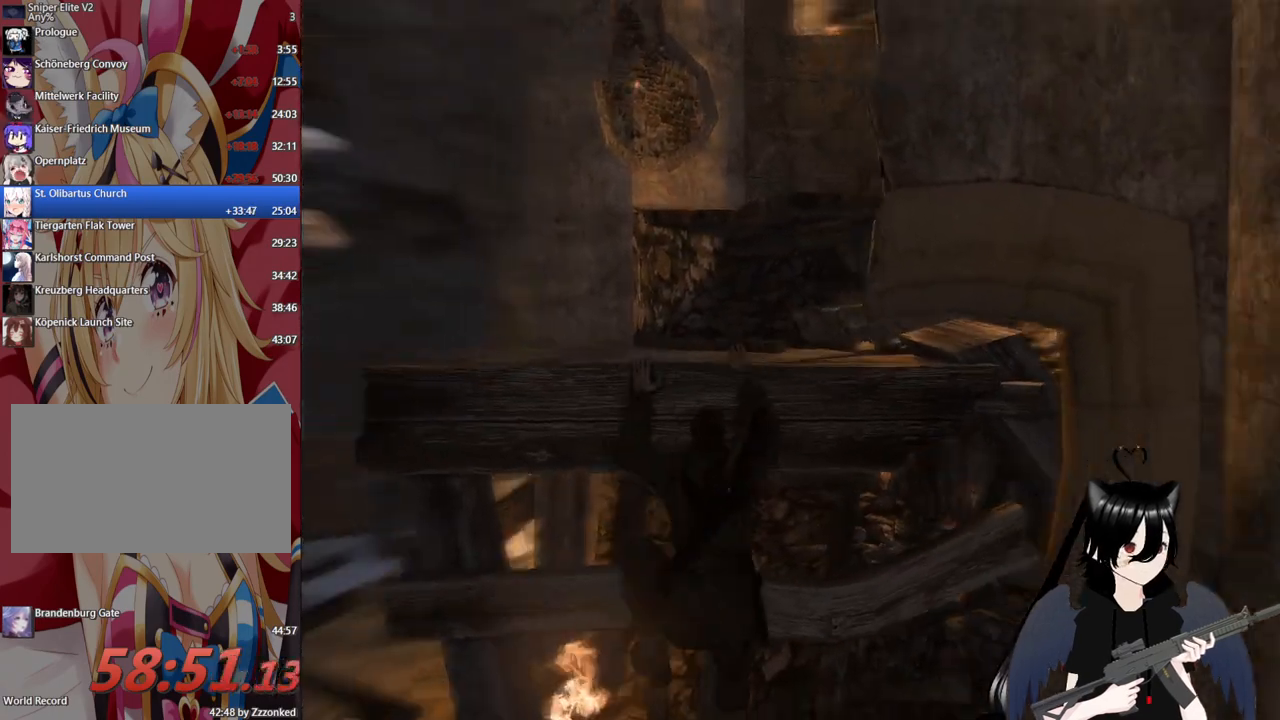
{"keys": ["w"], "mouse": [], "mouse_move": "up", "events": []}
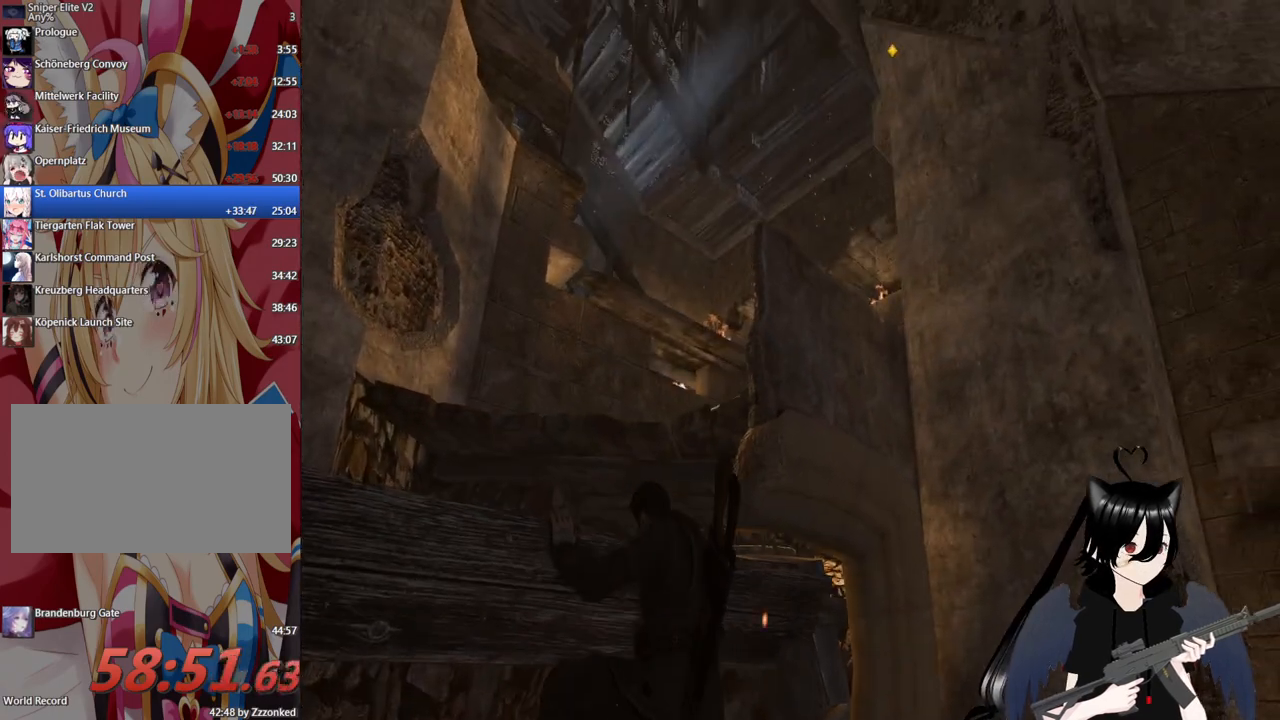
{"keys": ["w"], "mouse": [], "mouse_move": "still", "events": []}
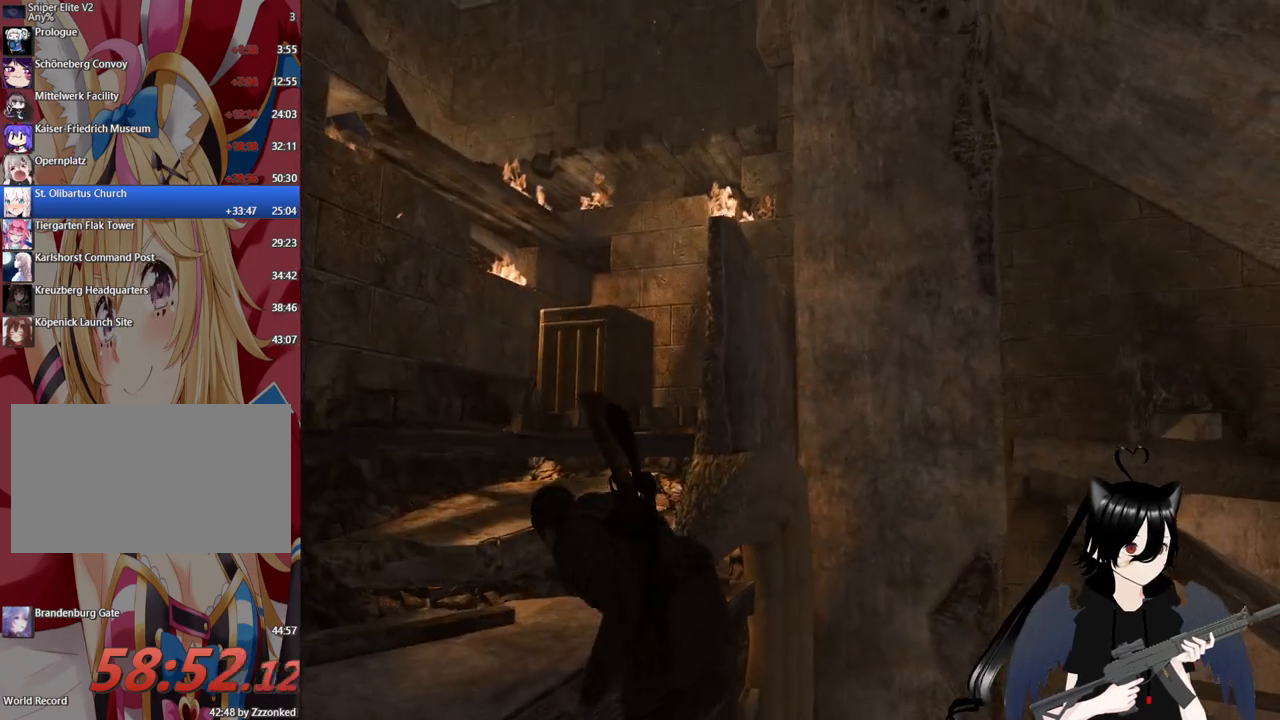
{"keys": ["w"], "mouse": [], "mouse_move": "still", "events": [[220, "space", "down"], [300, "space", "up"], [460, "space", "down"], [500, "space", "up"]]}
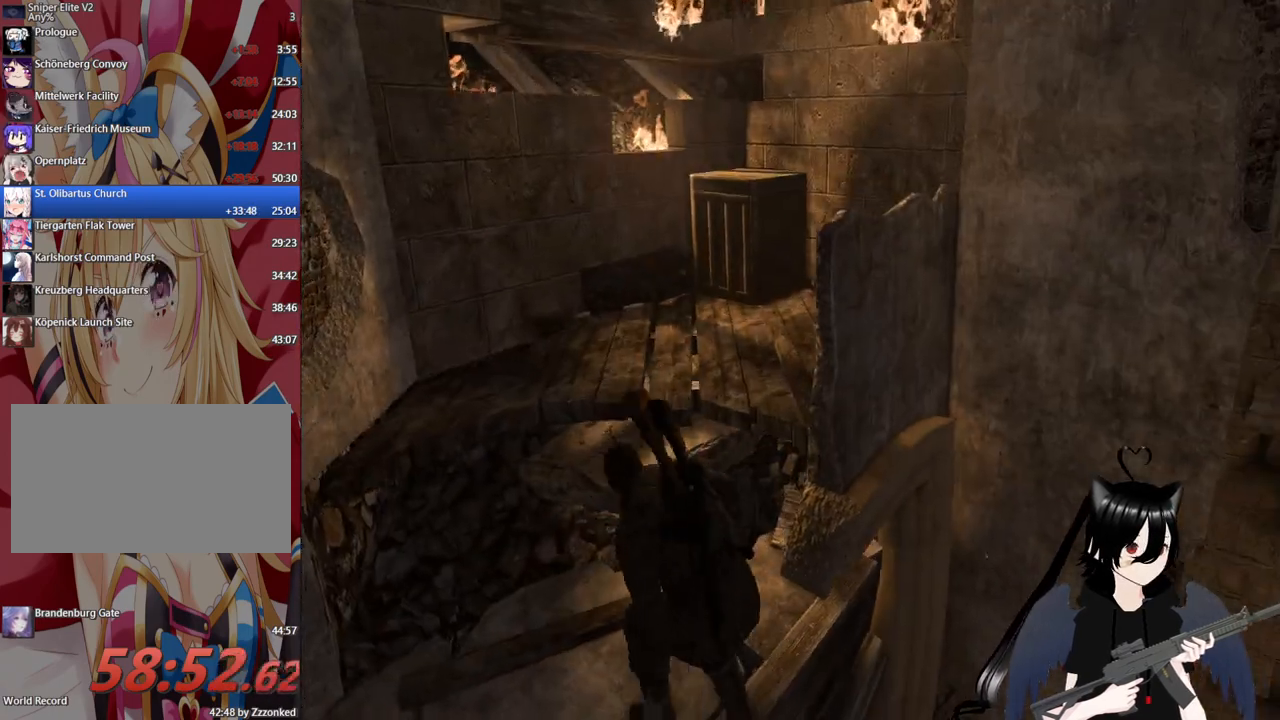
{"keys": ["w"], "mouse": [], "mouse_move": "up", "events": [[180, "space", "down"], [220, "space", "up"], [360, "space", "down"], [460, "space", "up"]]}
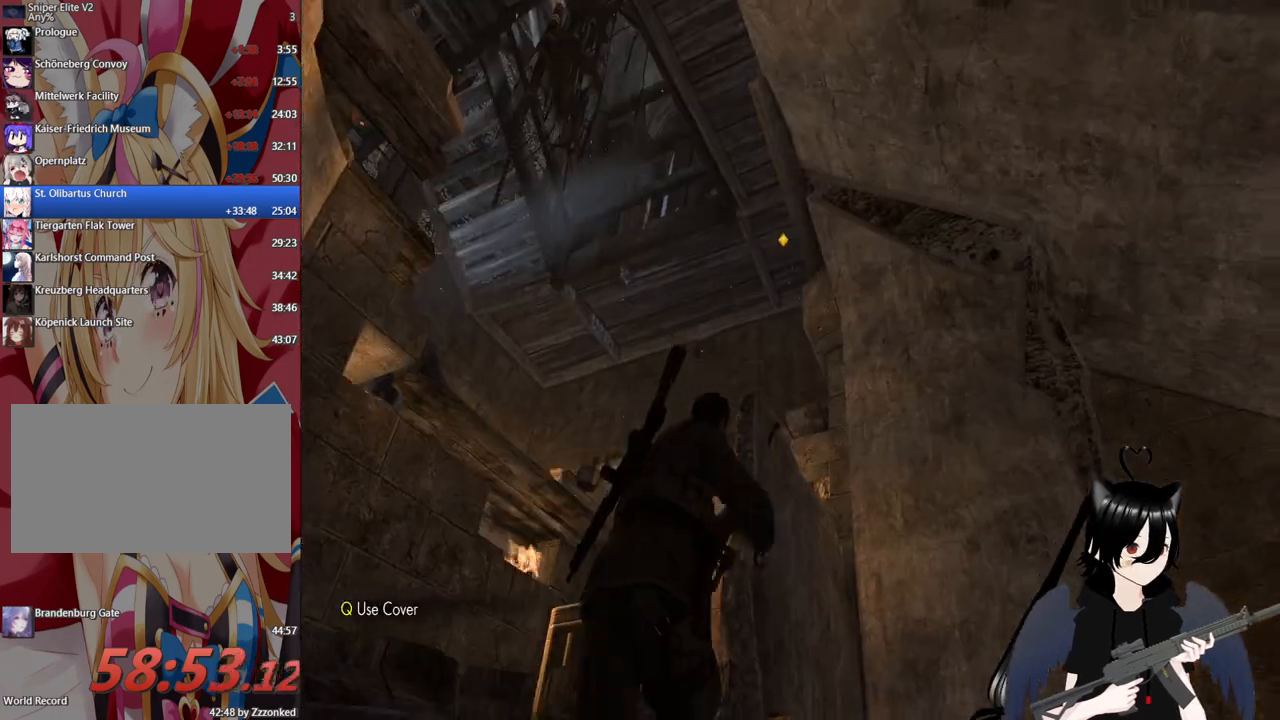
{"keys": ["w"], "mouse": [], "mouse_move": "still", "events": []}
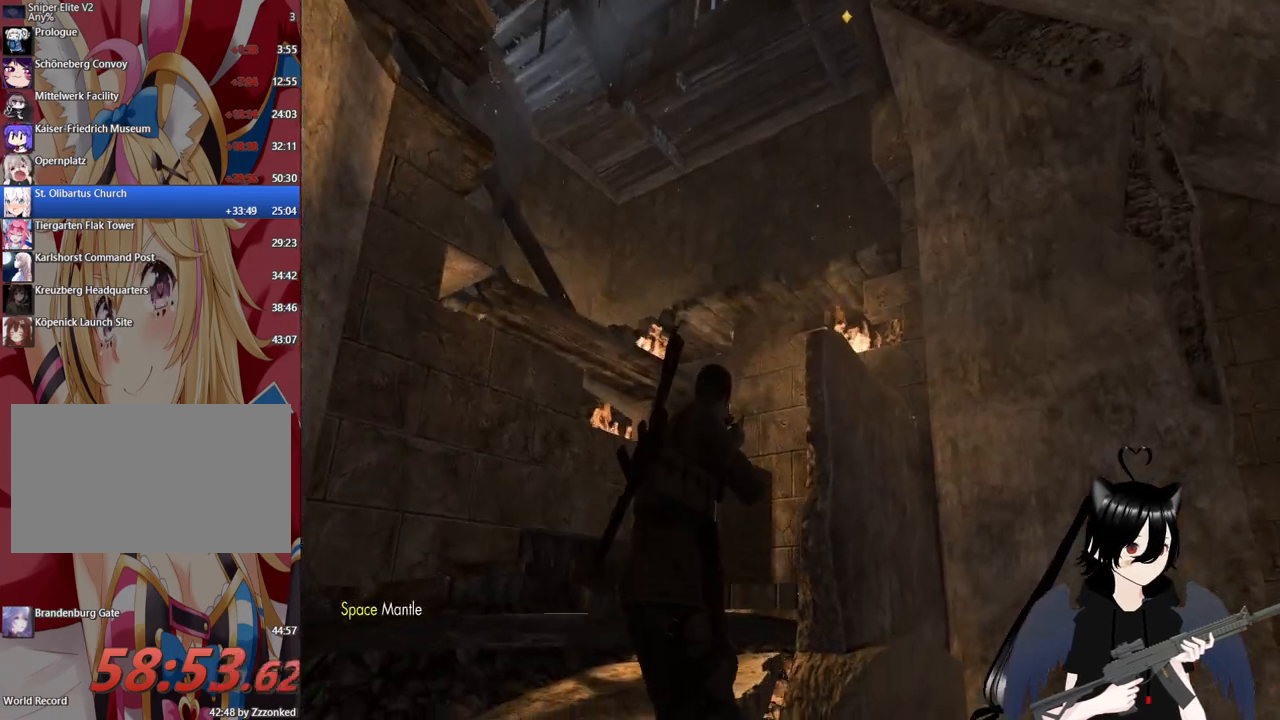
{"keys": ["w"], "mouse": [], "mouse_move": "up", "events": [[20, "space", "down"], [160, "space", "up"], [300, "space", "down"], [400, "space", "up"]]}
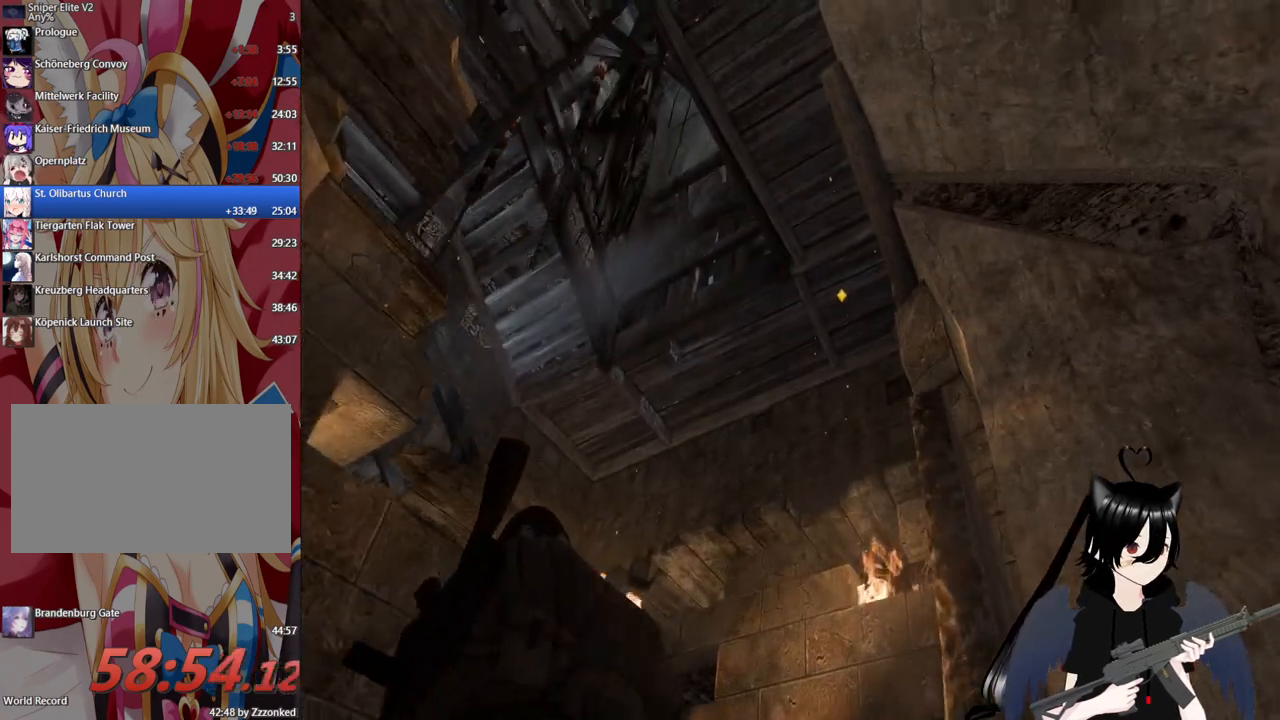
{"keys": ["w"], "mouse": [], "mouse_move": "down", "events": [[360, "space", "down"], [460, "space", "up"]]}
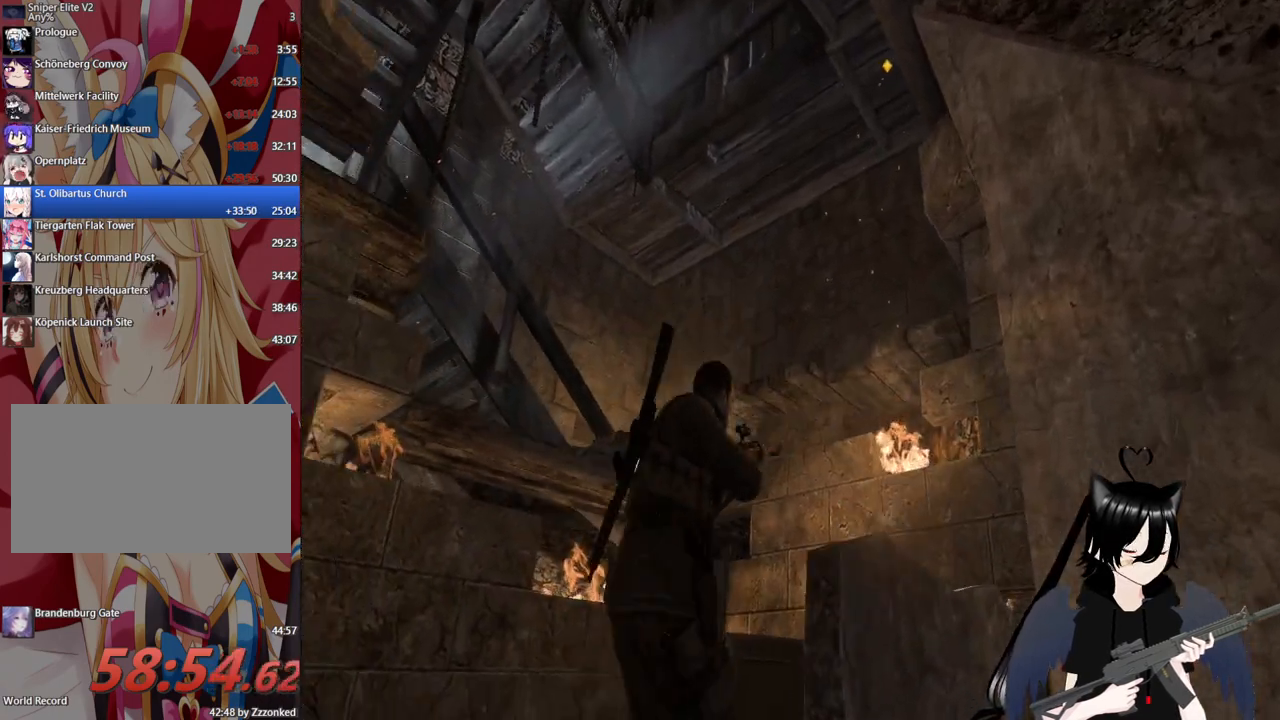
{"keys": ["w"], "mouse": [], "mouse_move": "down", "events": [[100, "space", "down"], [180, "space", "up"], [340, "space", "down"], [380, "space", "up"]]}
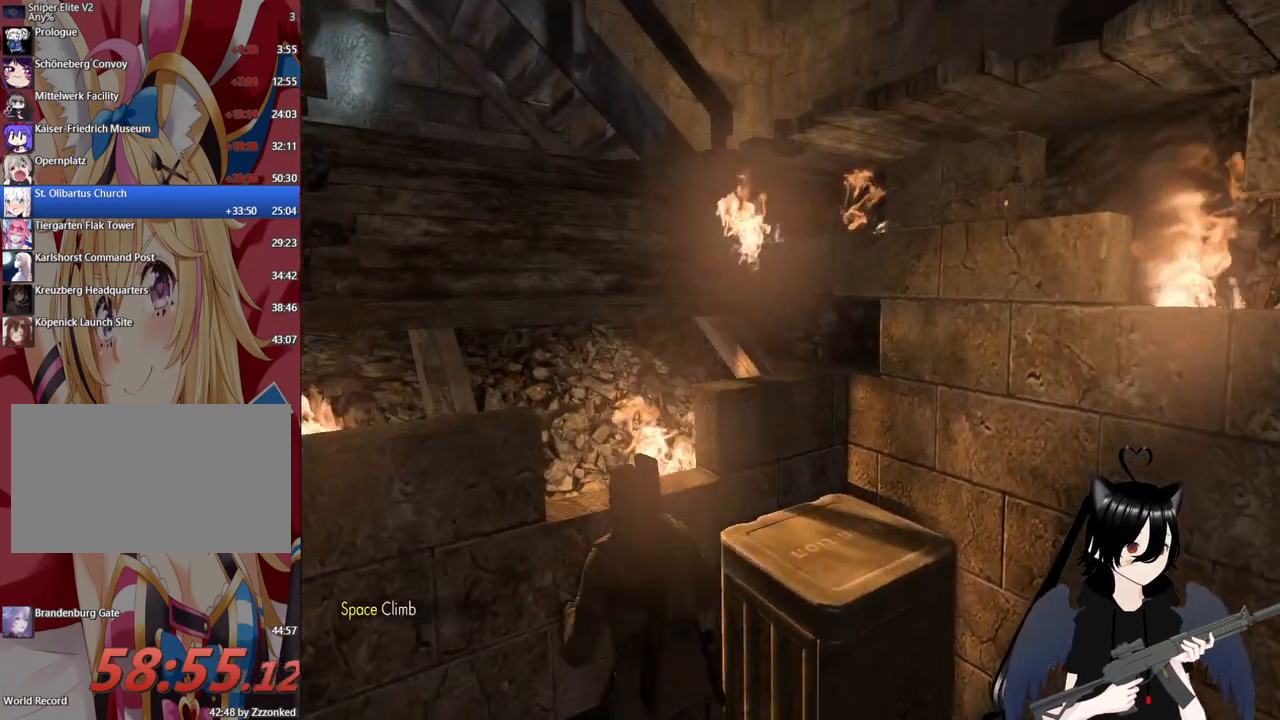
{"keys": ["w"], "mouse": [], "mouse_move": "left", "events": [[20, "space", "down"], [120, "space", "up"], [240, "space", "down"], [300, "space", "up"], [440, "space", "down"], [480, "space", "up"]]}
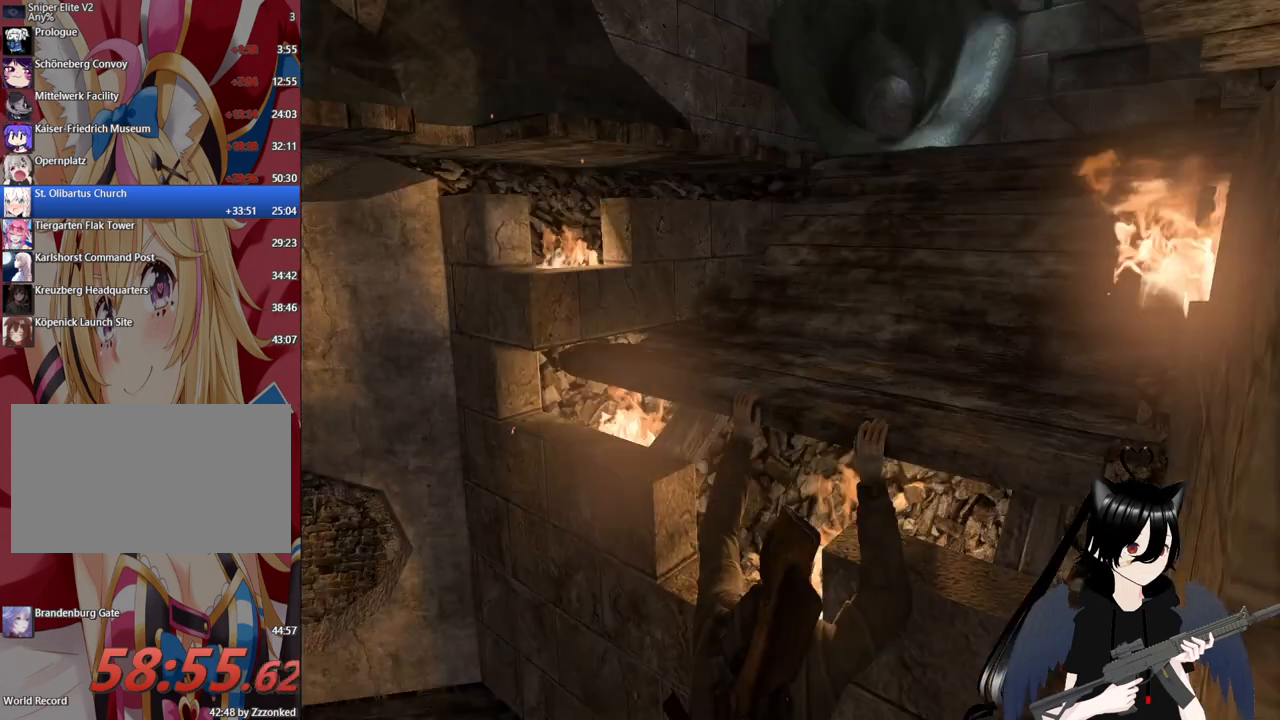
{"keys": ["w"], "mouse": [], "mouse_move": "still", "events": [[180, "space", "down"], [220, "space", "up"]]}
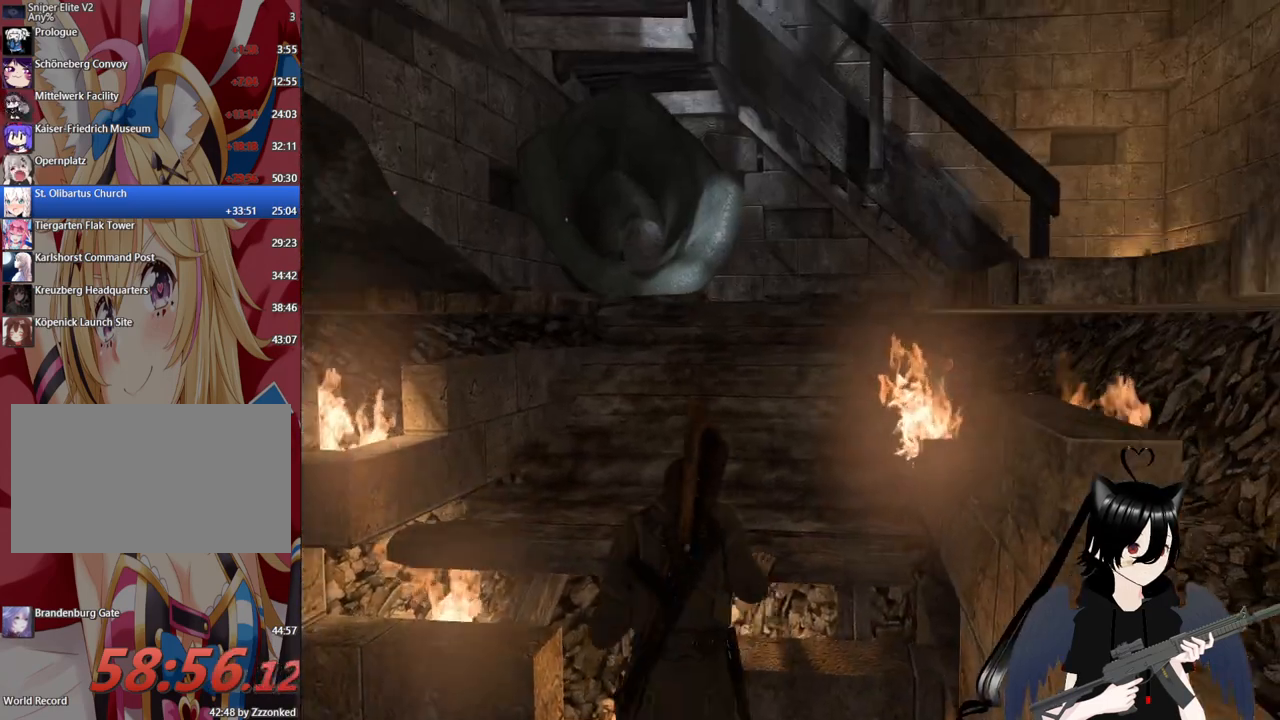
{"keys": ["w"], "mouse": [], "mouse_move": "still", "events": []}
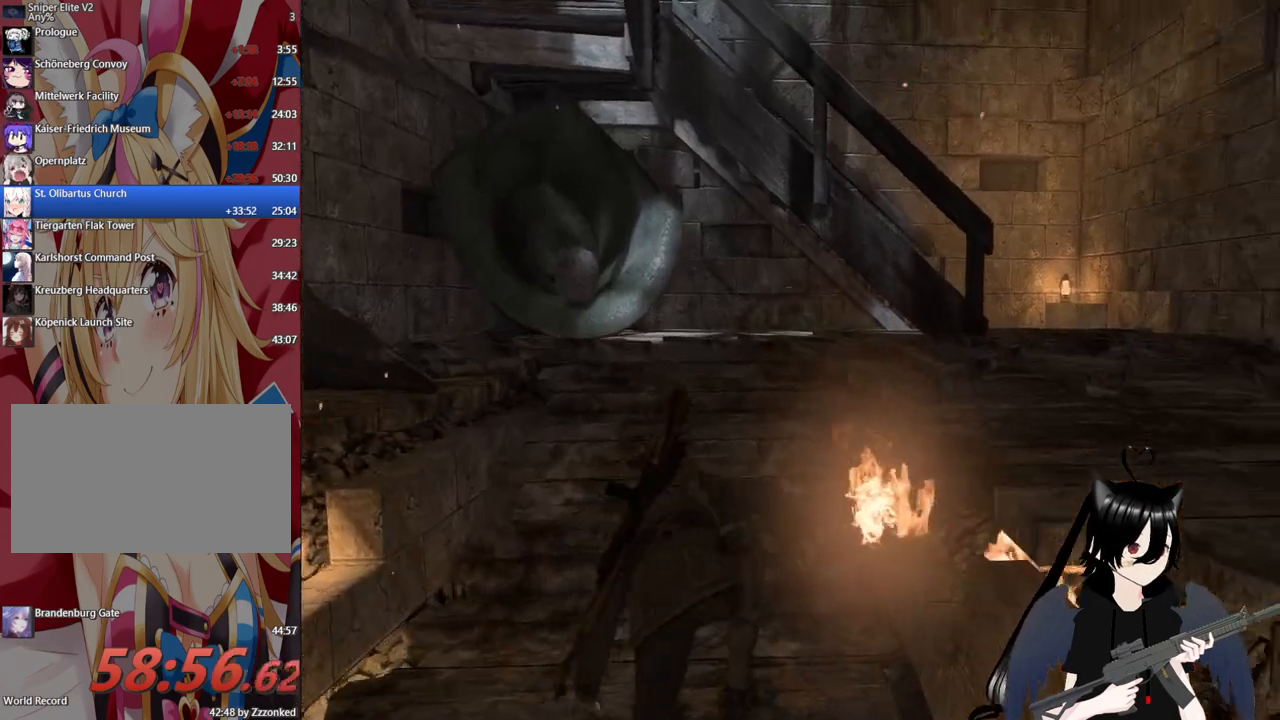
{"keys": ["w"], "mouse": [], "mouse_move": "still", "events": []}
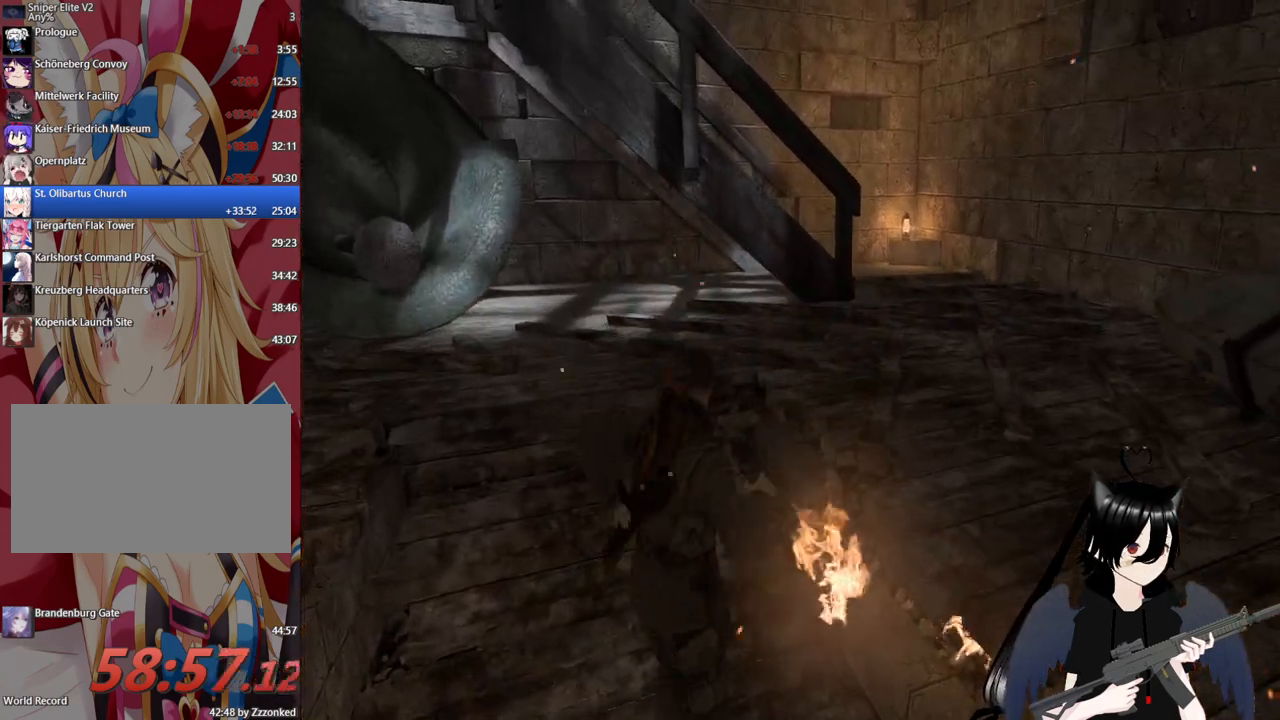
{"keys": ["w"], "mouse": [], "mouse_move": "still", "events": []}
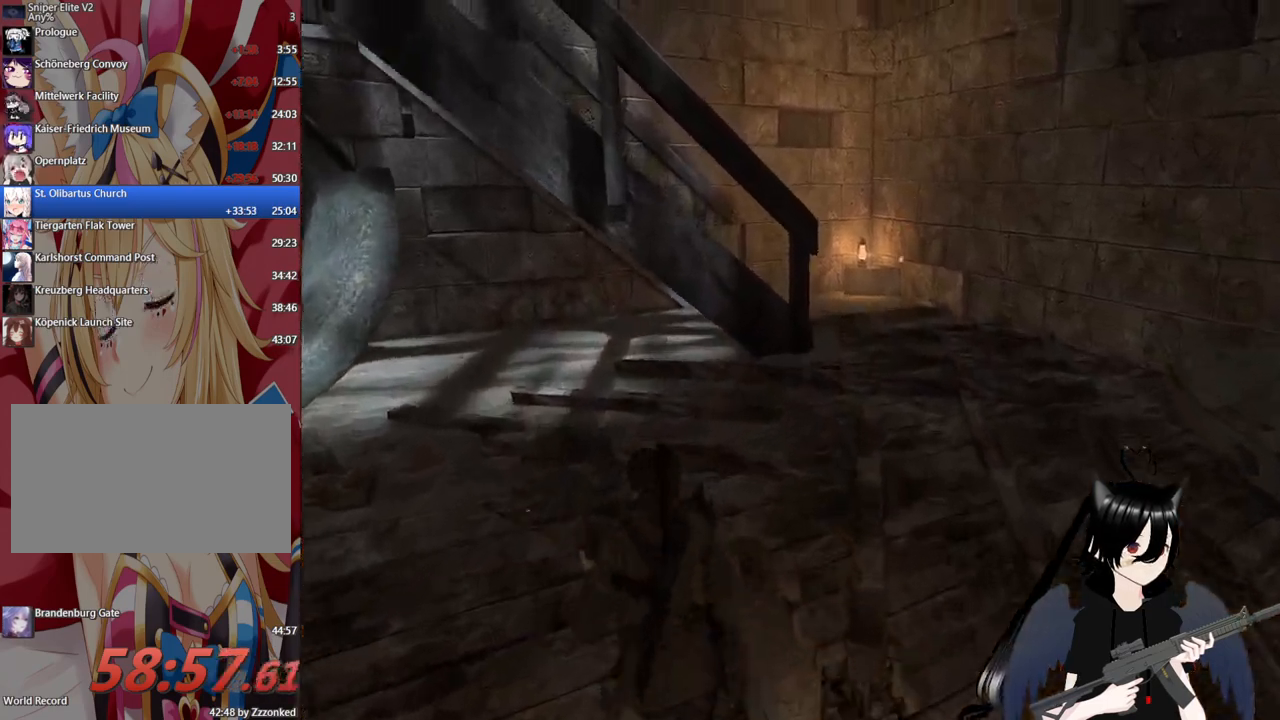
{"keys": ["d"], "mouse": [], "mouse_move": "up-left", "events": [[200, "d", "down"], [480, "w", "up"]]}
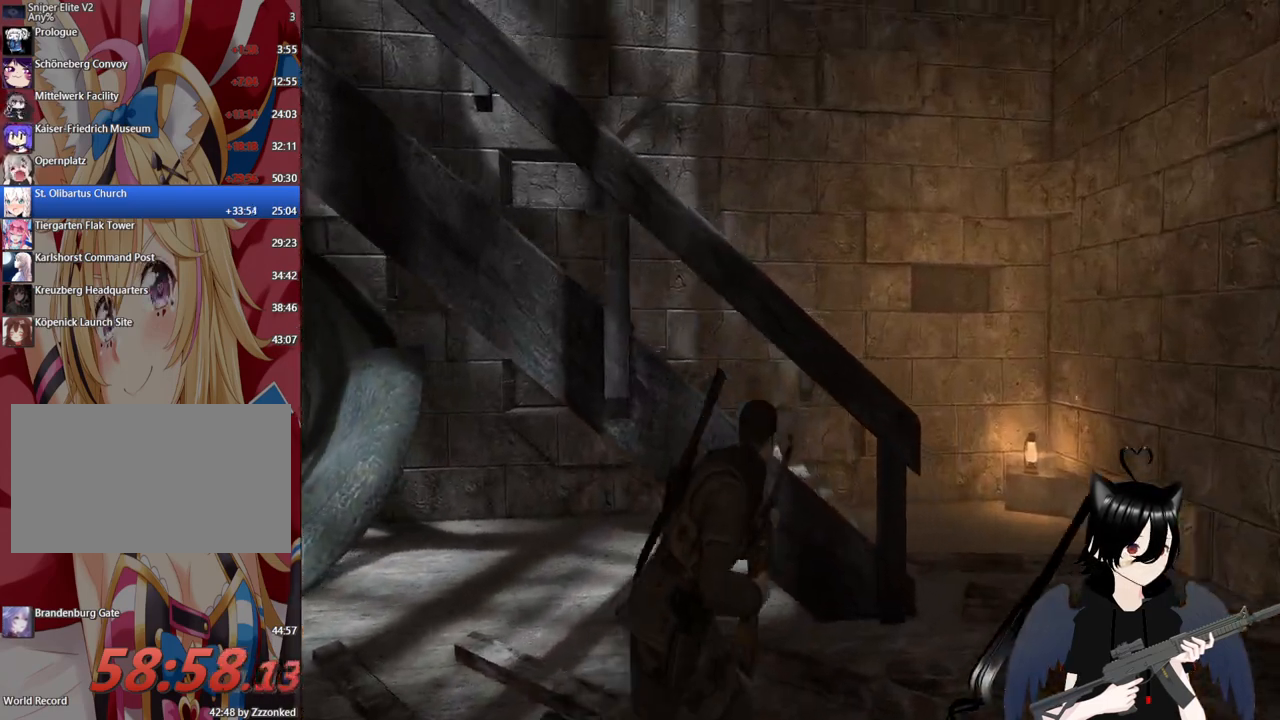
{"keys": ["d"], "mouse": [], "mouse_move": "left", "events": []}
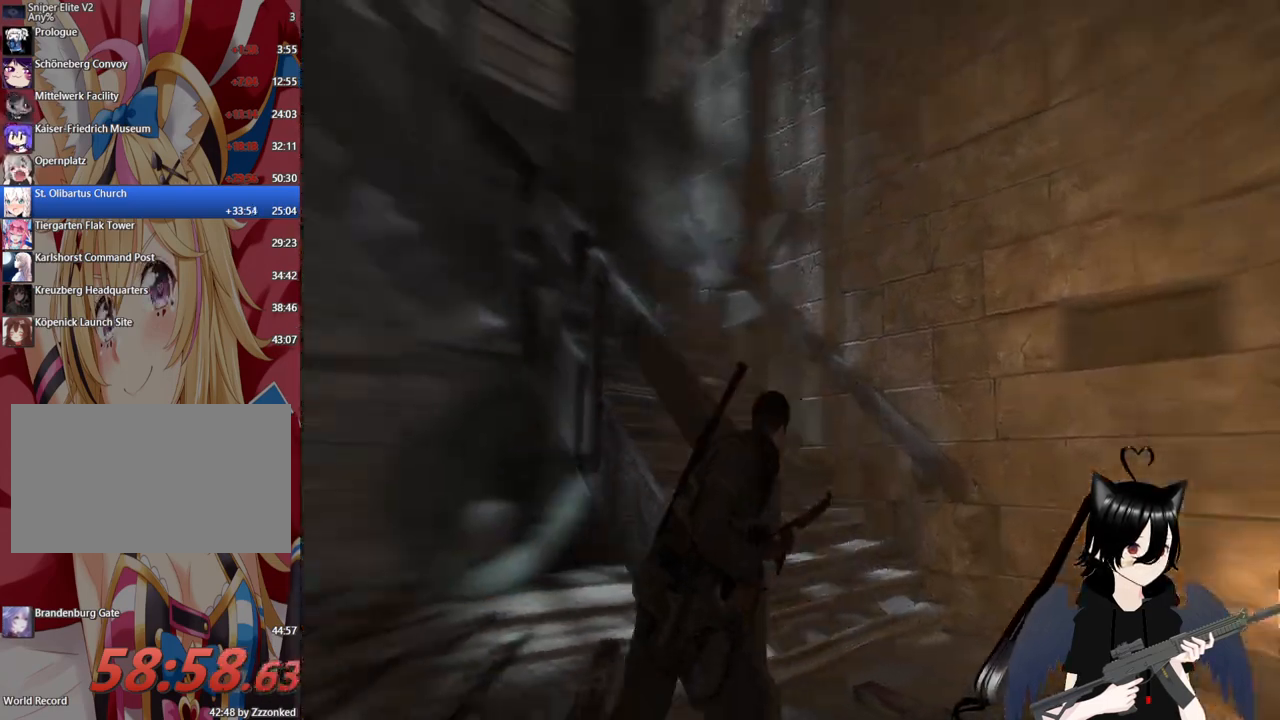
{"keys": ["d", "w"], "mouse": [], "mouse_move": "left", "events": [[40, "w", "down"]]}
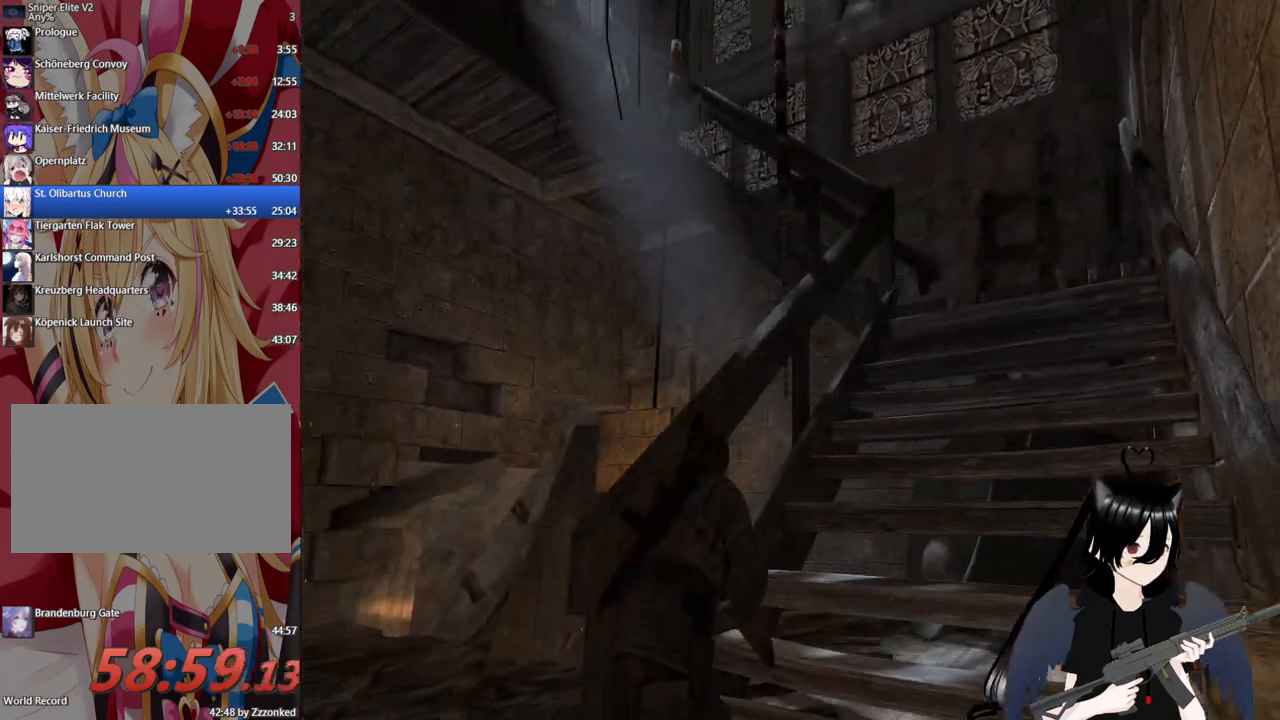
{"keys": ["d", "w"], "mouse": [], "mouse_move": "left", "events": []}
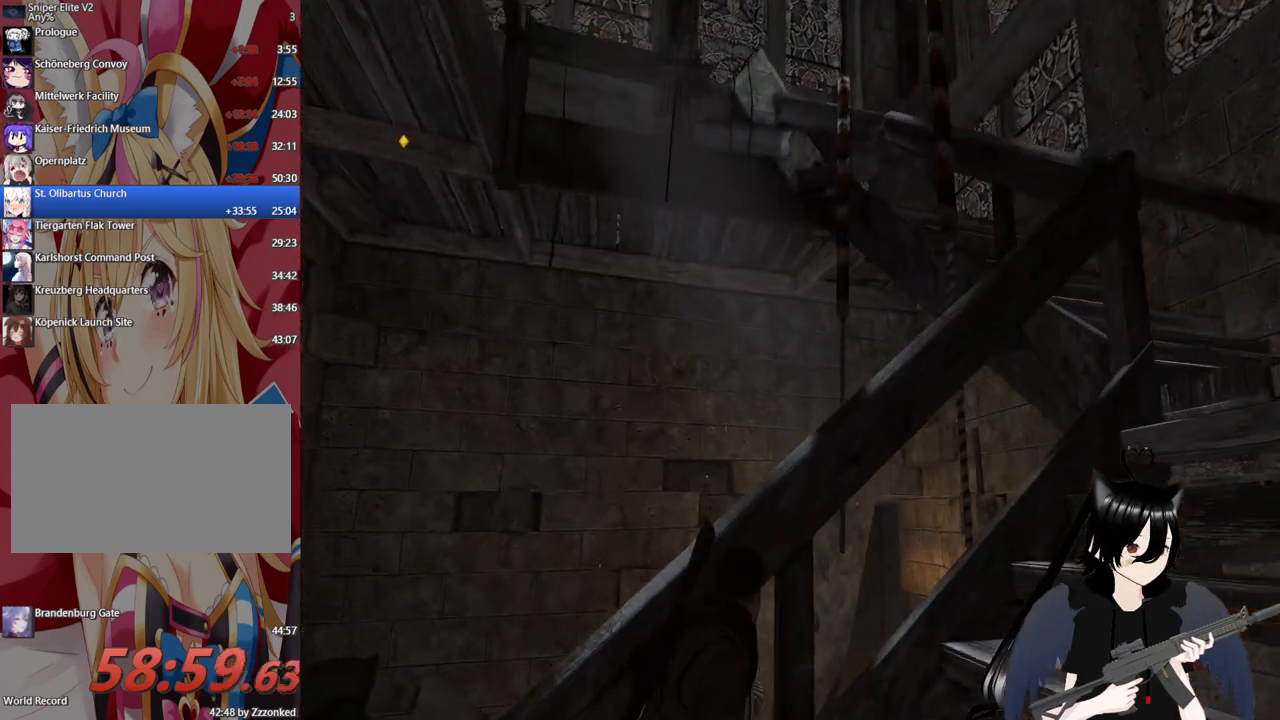
{"keys": ["d"], "mouse": [], "mouse_move": "left", "events": [[120, "w", "up"], [200, "3", "down"], [340, "3", "up"]]}
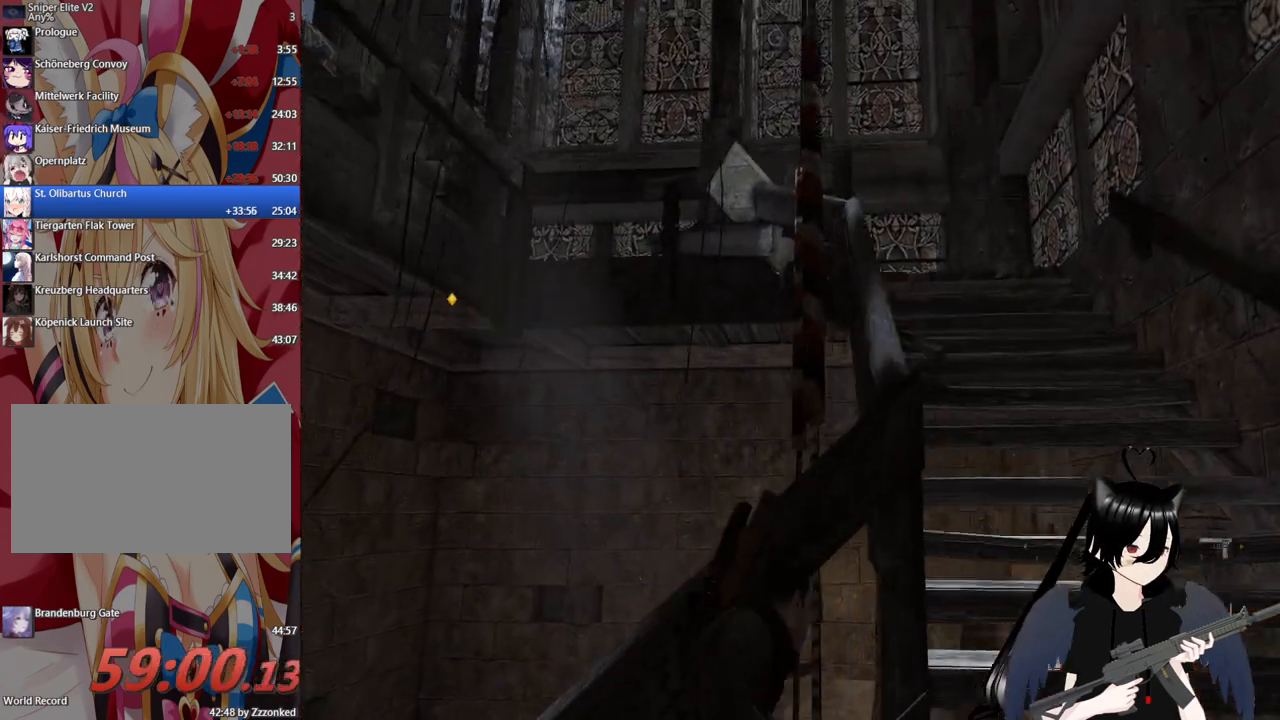
{"keys": ["d", "w"], "mouse": [], "mouse_move": "left", "events": [[220, "w", "down"]]}
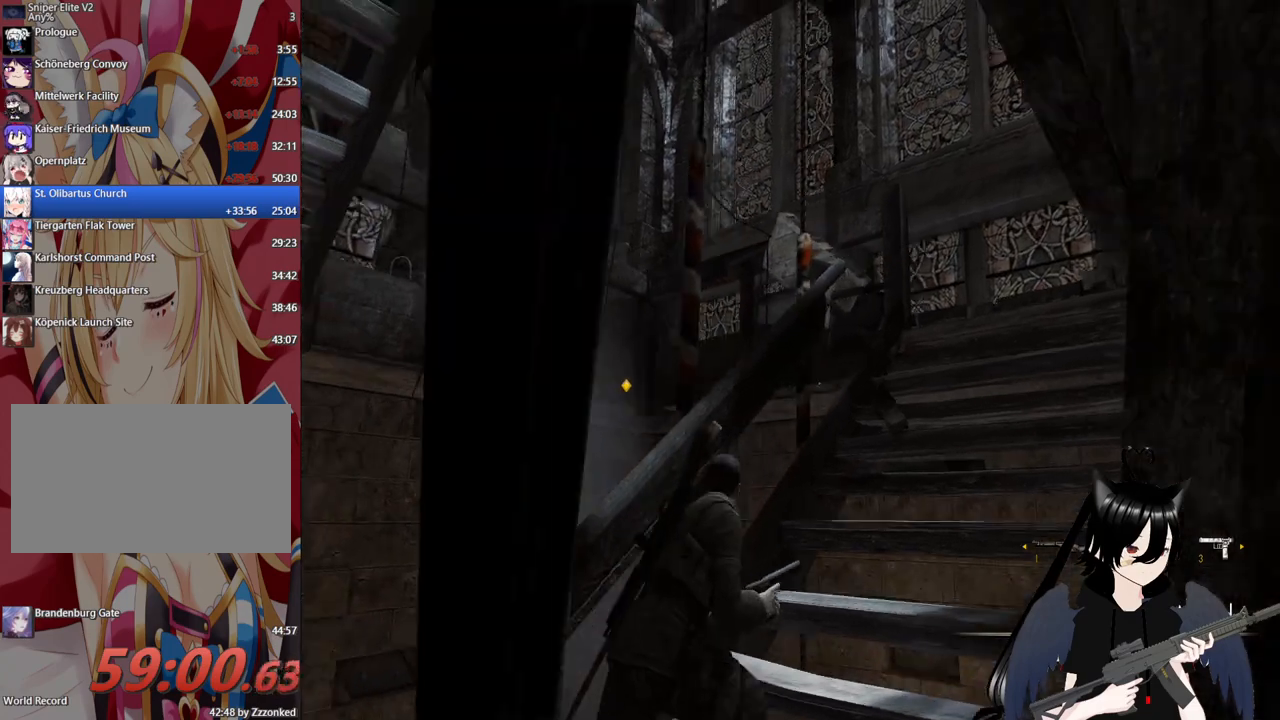
{"keys": ["d", "w"], "mouse": [], "mouse_move": "still", "events": []}
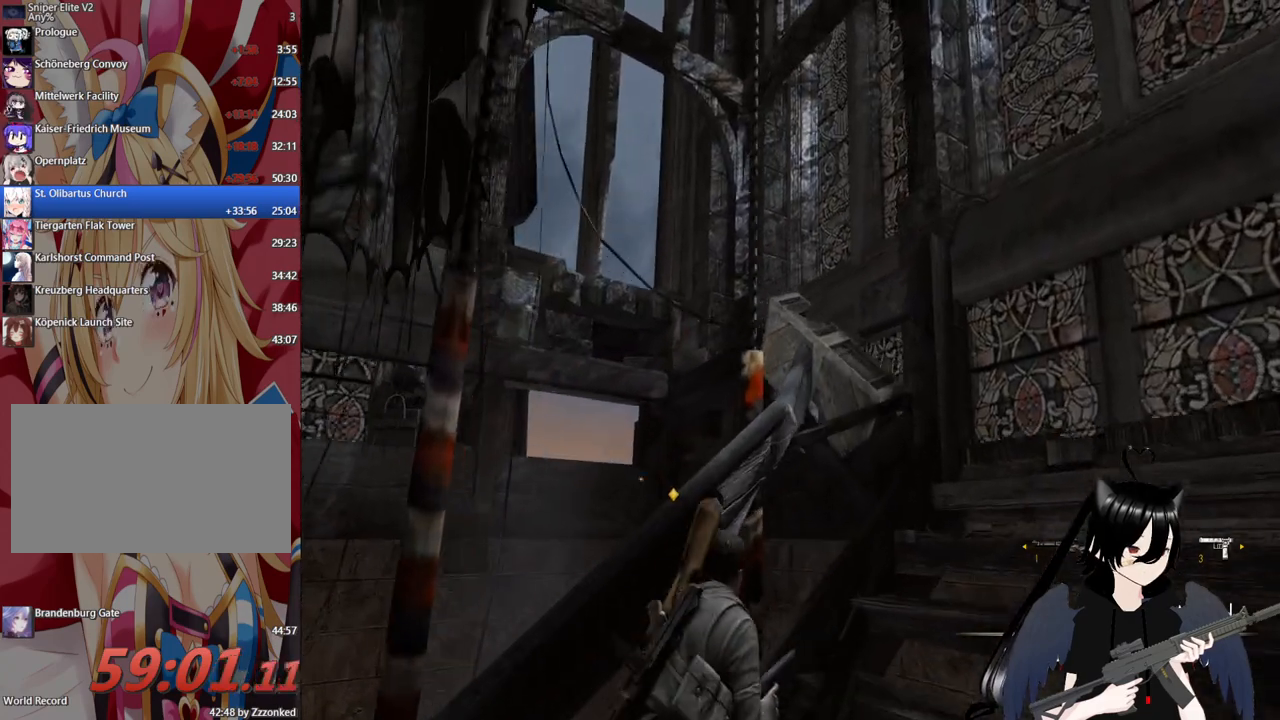
{"keys": ["d", "w"], "mouse": [], "mouse_move": "down", "events": []}
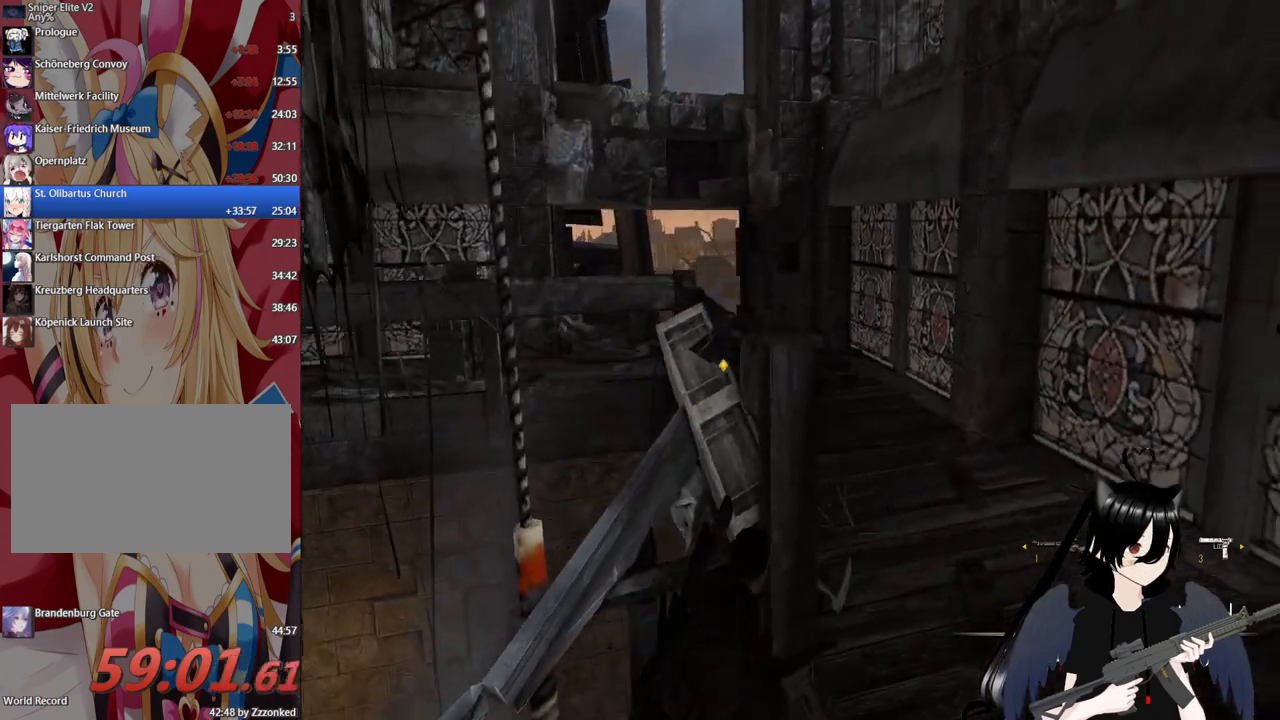
{"keys": ["d", "w"], "mouse": [], "mouse_move": "still", "events": [[320, "1", "down"], [400, "1", "up"]]}
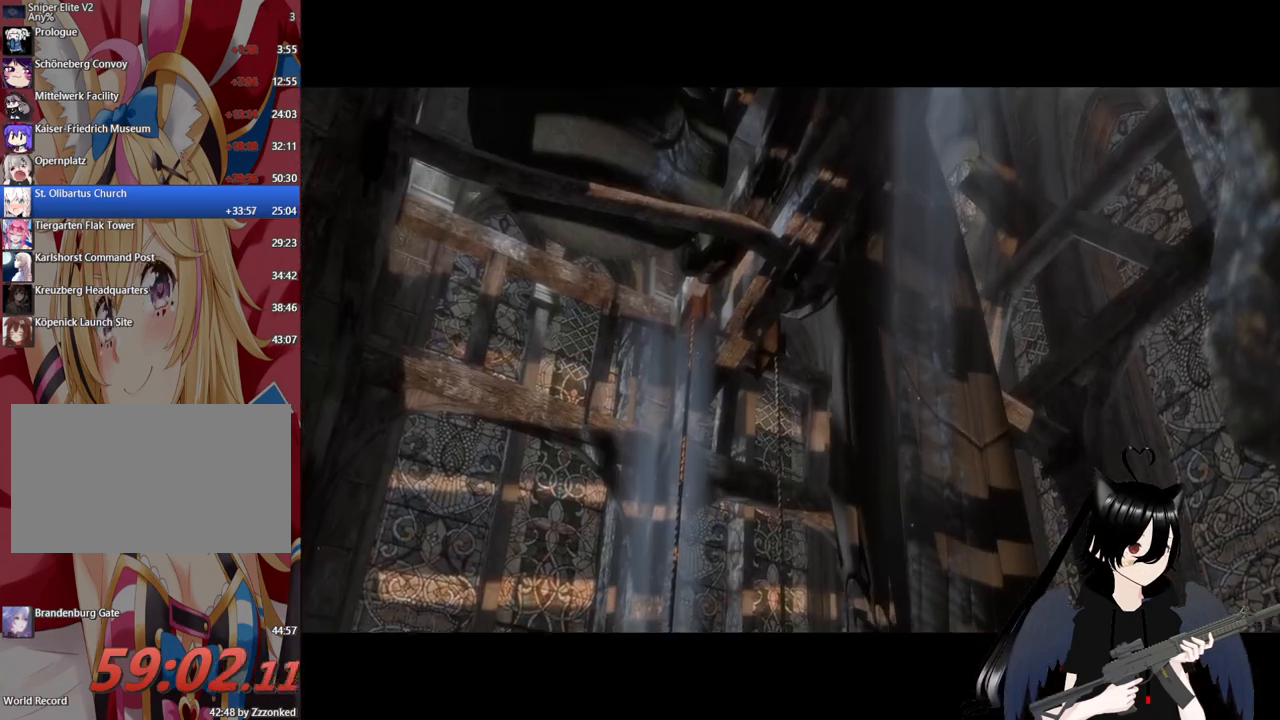
{"keys": [], "mouse": [], "mouse_move": "still", "events": [[40, "d", "up"], [40, "w", "up"]]}